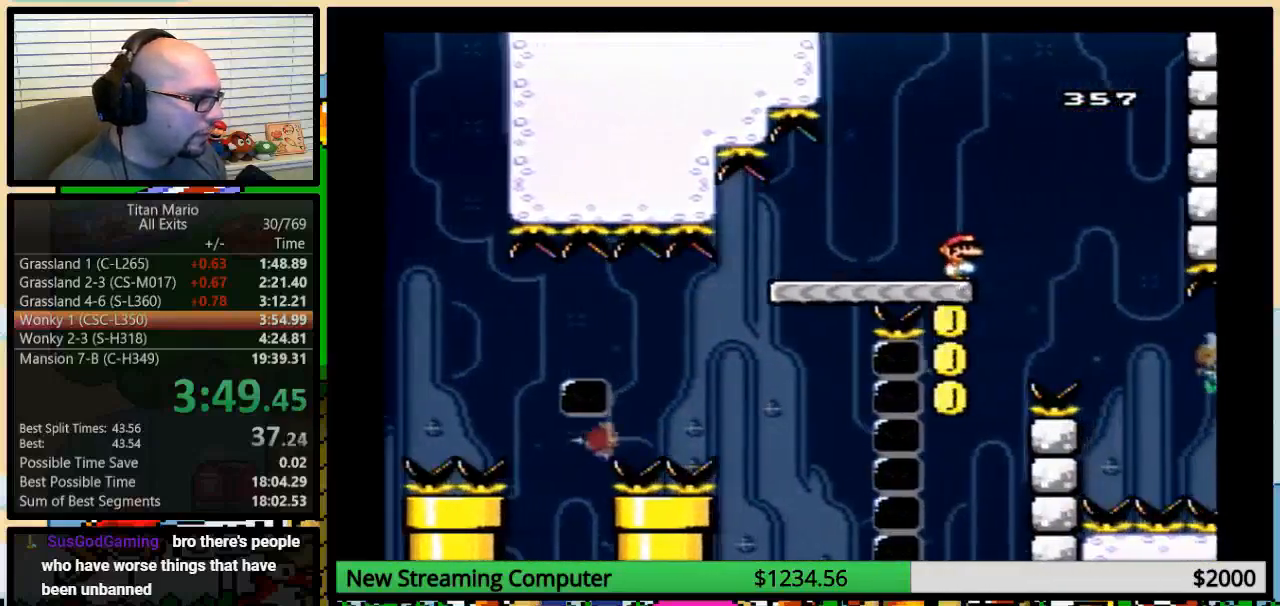
Gameplay with a controller (Nintendo layout); each line is a JSON object with the inputs held at the frame after it. "events" lists button and stick changes between this image and that frame as [ms after this image, input, new state], when the widget could be followed in between. Not read: L3 R3.
{"buttons": ["Y"], "events": []}
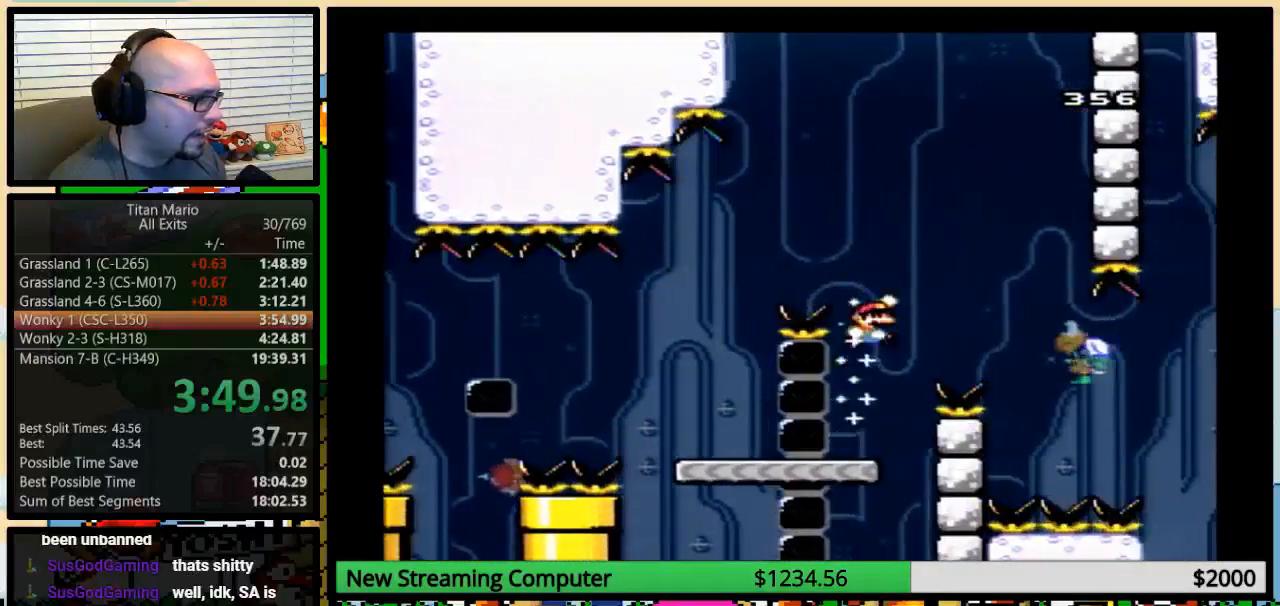
{"buttons": ["Y", "DPAD_RIGHT"], "events": [[117, "B", "down"], [117, "DPAD_RIGHT", "down"], [283, "B", "up"]]}
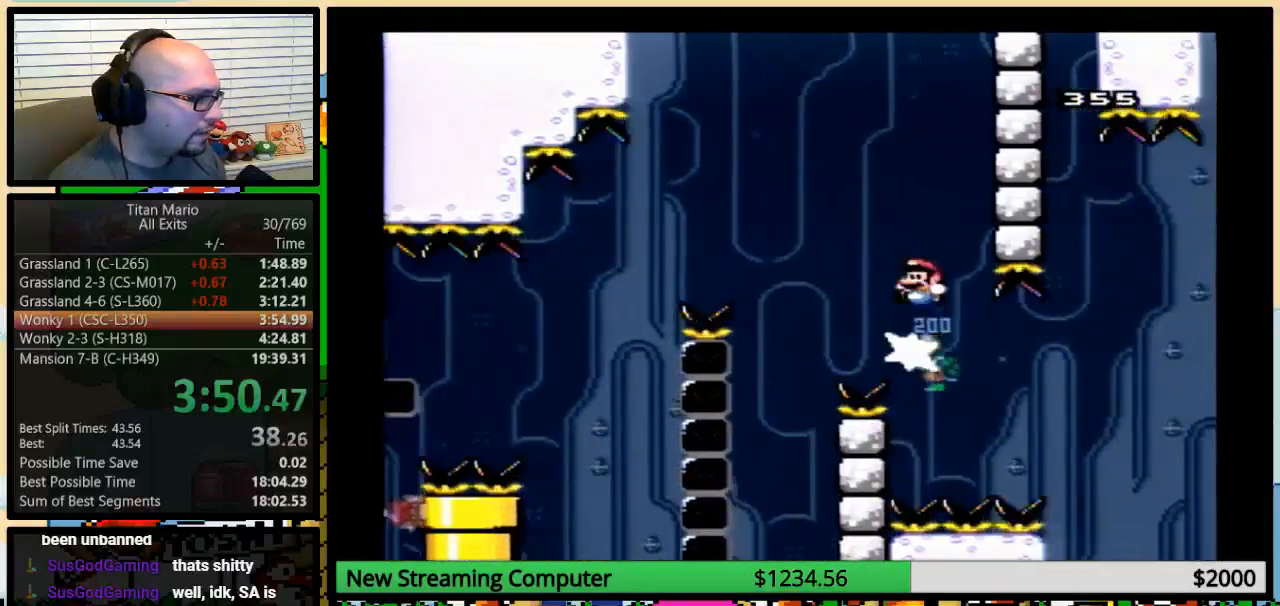
{"buttons": ["Y"], "events": [[50, "B", "down"], [83, "DPAD_LEFT", "down"], [83, "DPAD_RIGHT", "up"], [317, "DPAD_LEFT", "up"], [317, "DPAD_UP", "down"], [350, "DPAD_RIGHT", "down"], [350, "DPAD_UP", "up"], [383, "DPAD_RIGHT", "up"], [450, "B", "up"]]}
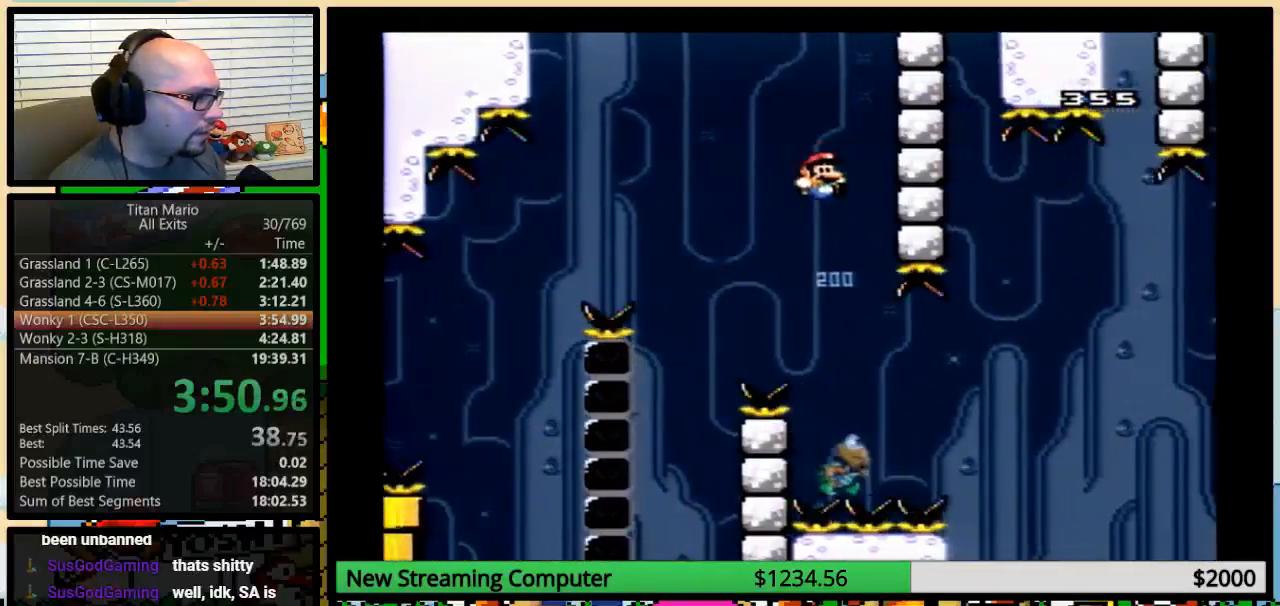
{"buttons": ["B", "Y", "DPAD_UP", "DPAD_RIGHT"], "events": [[250, "DPAD_RIGHT", "down"], [350, "DPAD_RIGHT", "up"], [450, "B", "down"], [450, "DPAD_RIGHT", "down"], [450, "DPAD_UP", "down"]]}
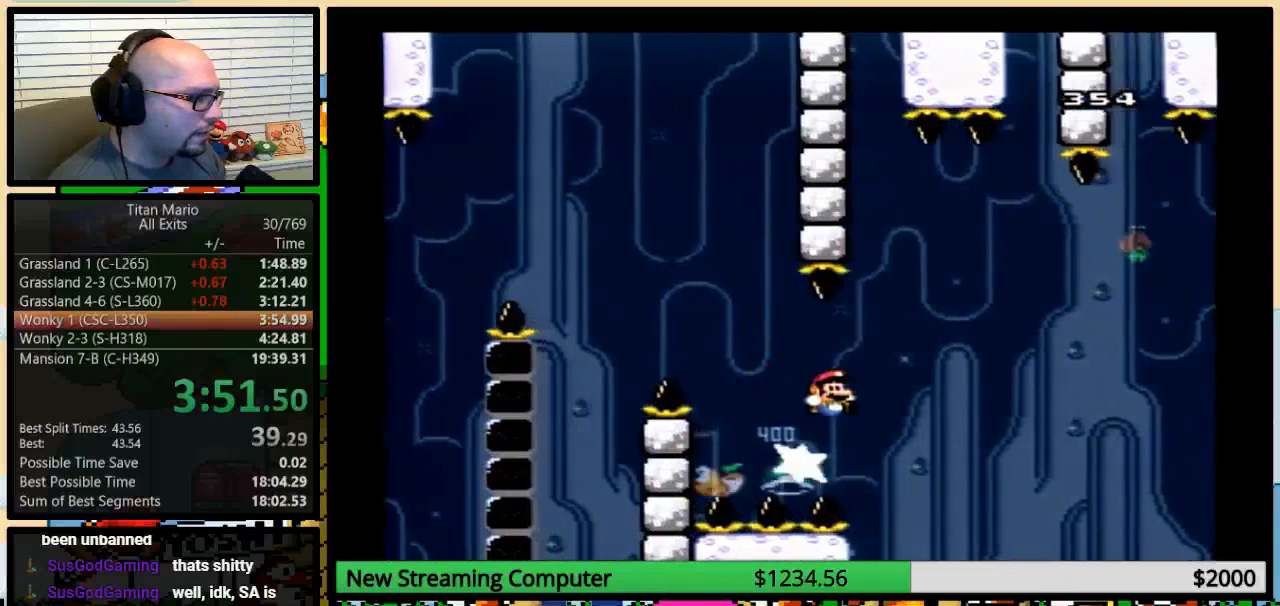
{"buttons": ["B", "Y", "DPAD_UP"], "events": [[117, "DPAD_UP", "up"], [383, "DPAD_RIGHT", "up"], [450, "DPAD_UP", "down"]]}
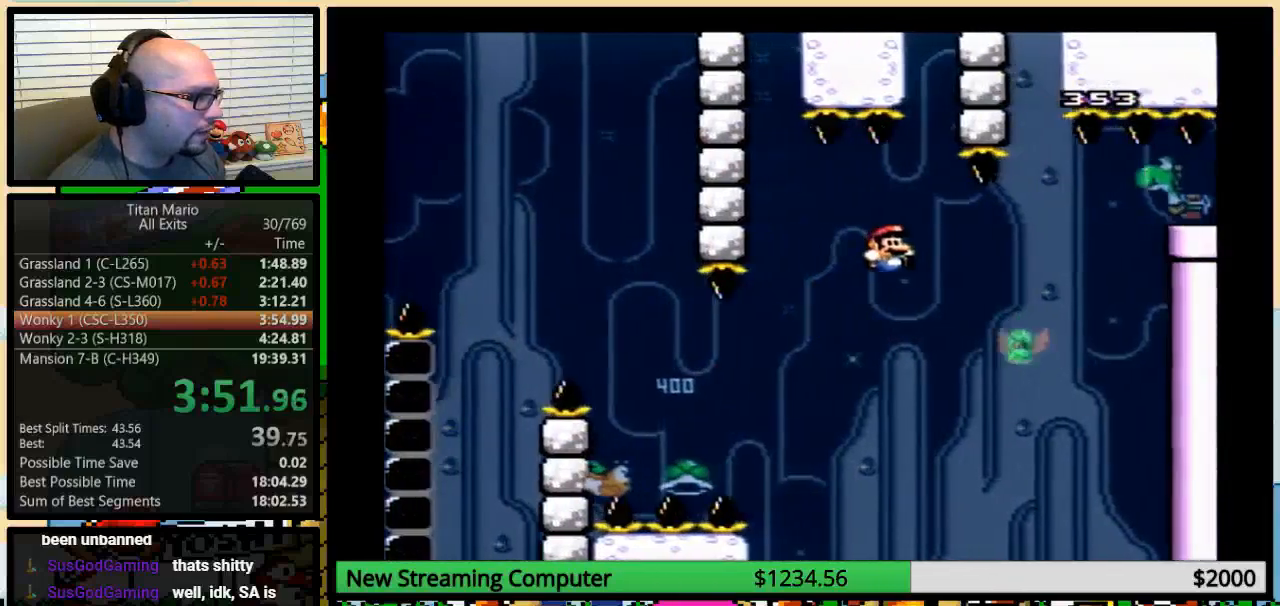
{"buttons": ["B", "Y", "DPAD_UP", "DPAD_RIGHT"], "events": [[17, "DPAD_RIGHT", "down"], [17, "DPAD_UP", "up"], [117, "DPAD_RIGHT", "up"], [183, "DPAD_RIGHT", "down"], [183, "DPAD_UP", "down"], [217, "B", "up"], [250, "DPAD_UP", "up"], [317, "DPAD_RIGHT", "up"], [350, "B", "down"], [383, "DPAD_RIGHT", "down"], [417, "DPAD_UP", "down"]]}
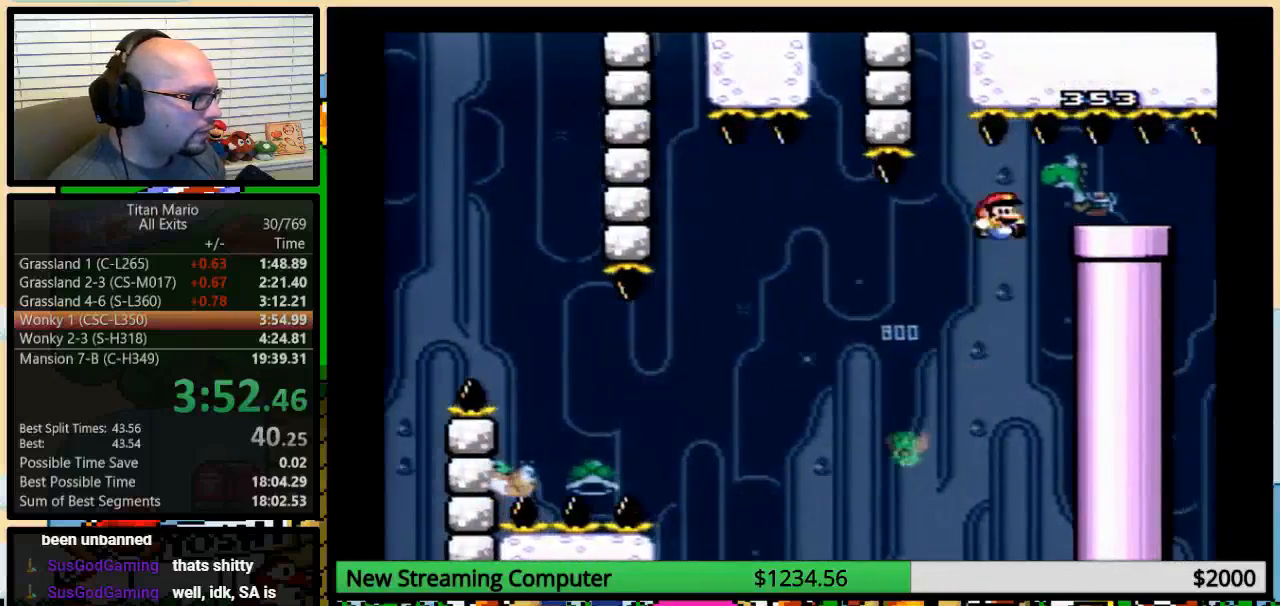
{"buttons": ["B", "Y", "DPAD_RIGHT"], "events": [[83, "DPAD_UP", "up"], [217, "B", "up"], [283, "B", "down"]]}
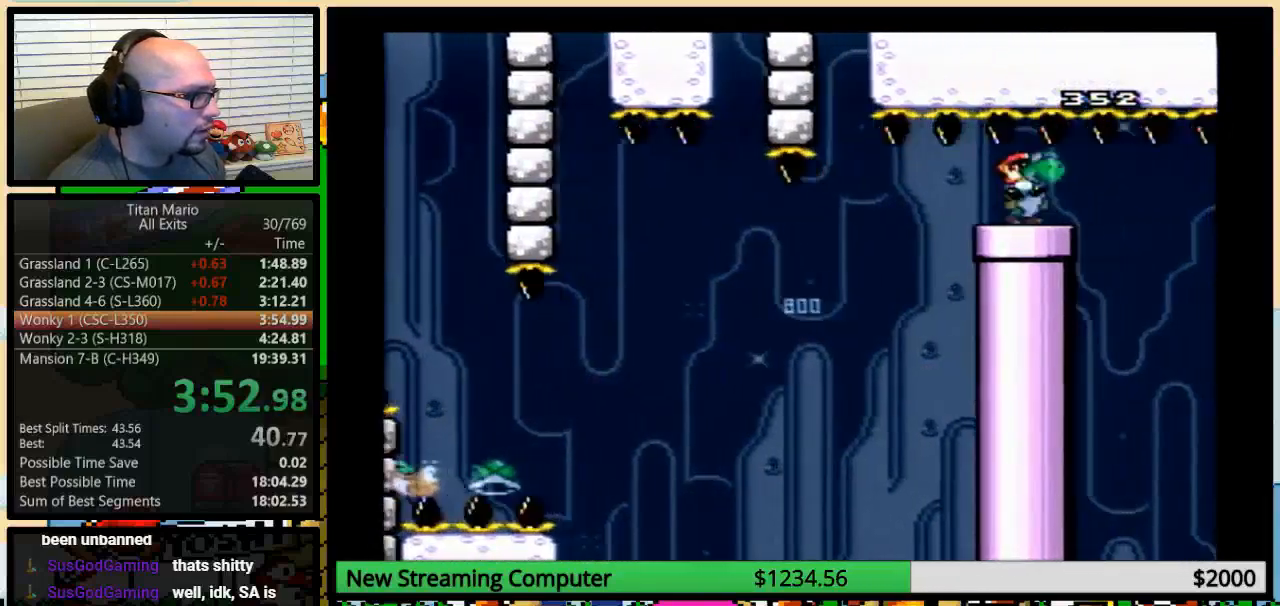
{"buttons": ["B", "Y", "DPAD_RIGHT"], "events": [[83, "DPAD_DOWN", "down"], [83, "DPAD_RIGHT", "up"], [117, "DPAD_DOWN", "up"], [117, "DPAD_LEFT", "down"], [183, "DPAD_LEFT", "up"], [183, "DPAD_UP", "down"], [217, "DPAD_RIGHT", "down"], [217, "DPAD_UP", "up"]]}
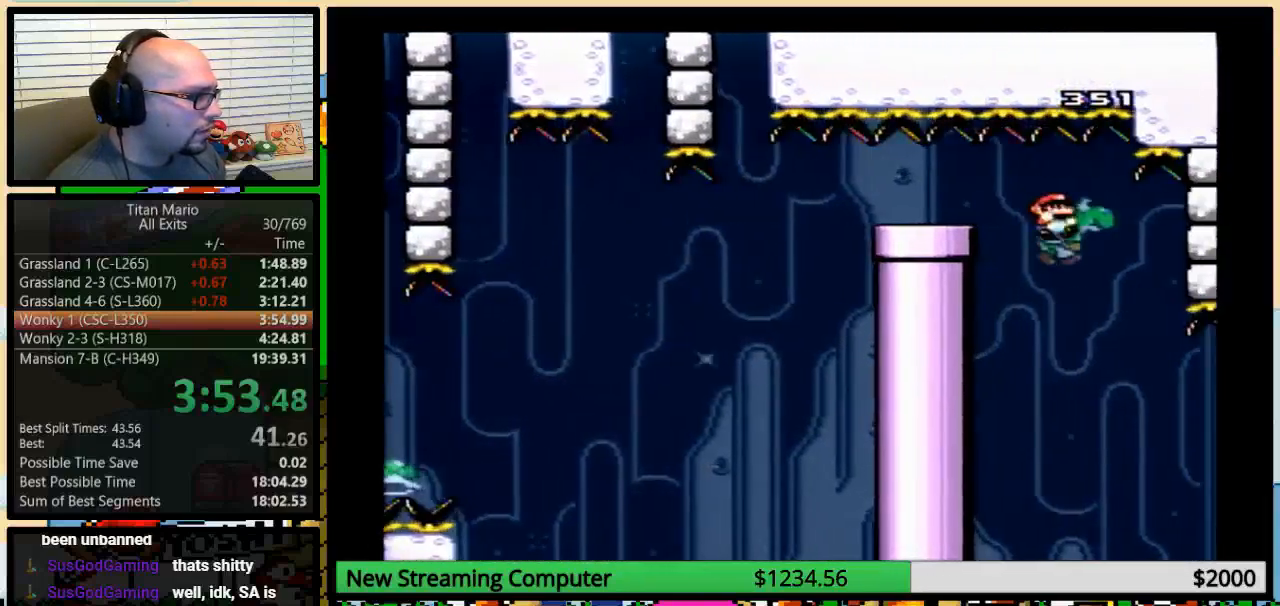
{"buttons": ["B", "Y", "DPAD_RIGHT"], "events": [[83, "DPAD_LEFT", "down"], [83, "DPAD_RIGHT", "up"], [150, "DPAD_LEFT", "up"], [150, "DPAD_UP", "down"], [183, "DPAD_RIGHT", "down"], [183, "DPAD_UP", "up"]]}
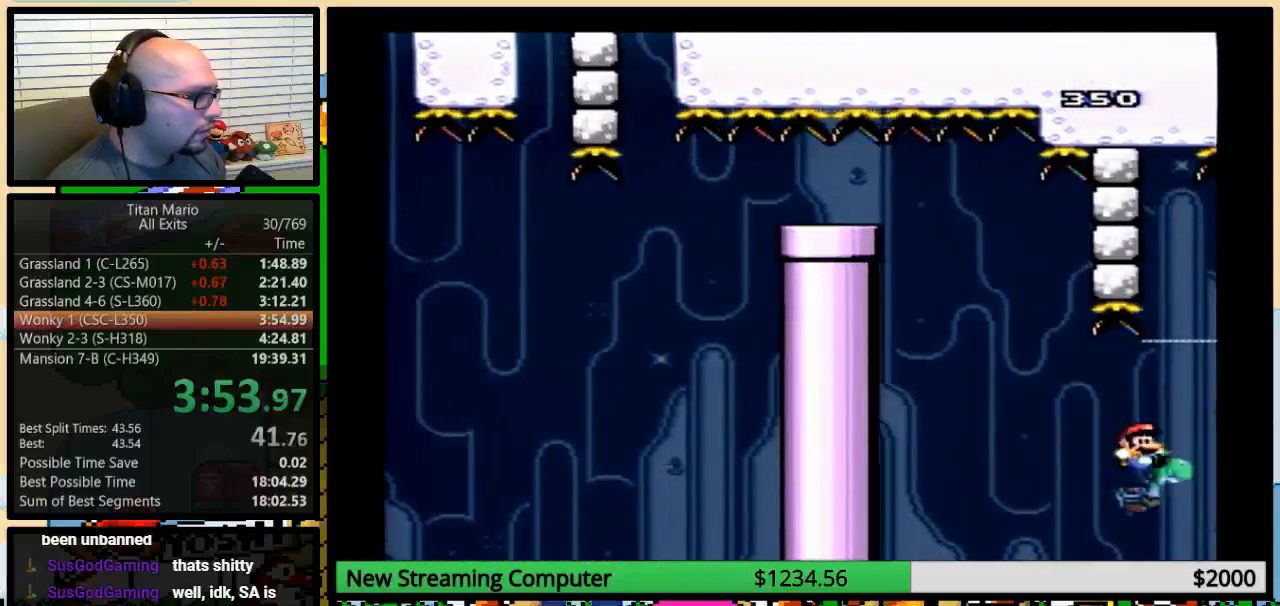
{"buttons": ["A", "Y", "DPAD_RIGHT"], "events": [[50, "DPAD_UP", "down"], [150, "A", "down"], [450, "DPAD_UP", "up"], [483, "B", "up"]]}
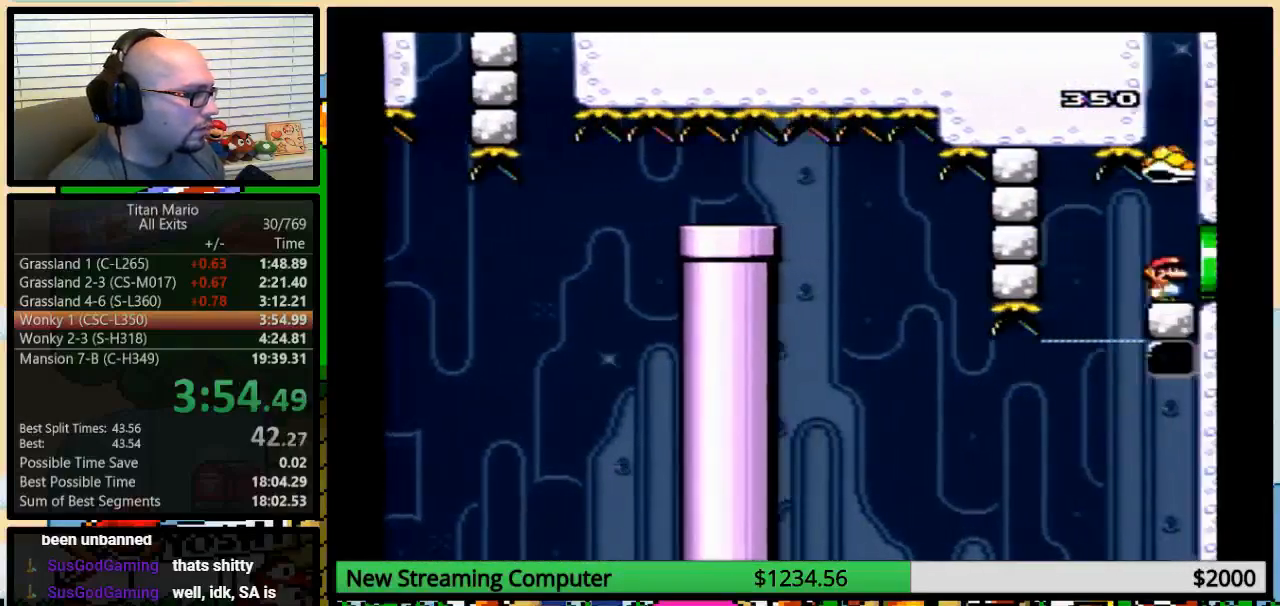
{"buttons": ["Y", "DPAD_RIGHT"], "events": [[17, "A", "up"]]}
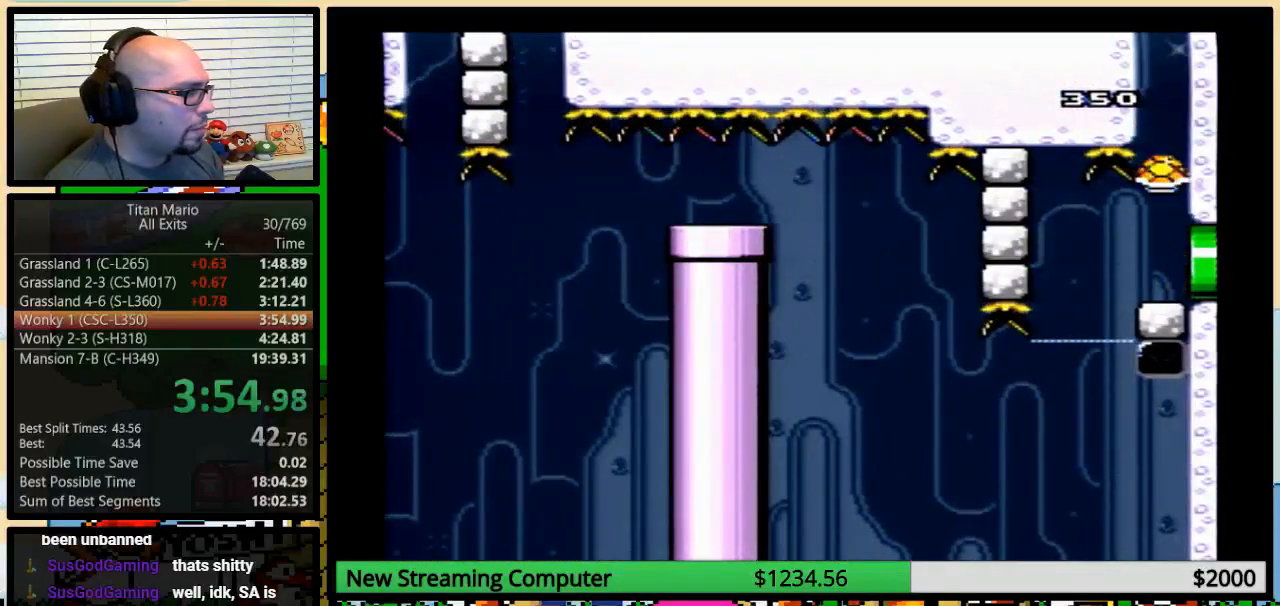
{"buttons": ["Y"], "events": [[317, "DPAD_RIGHT", "up"]]}
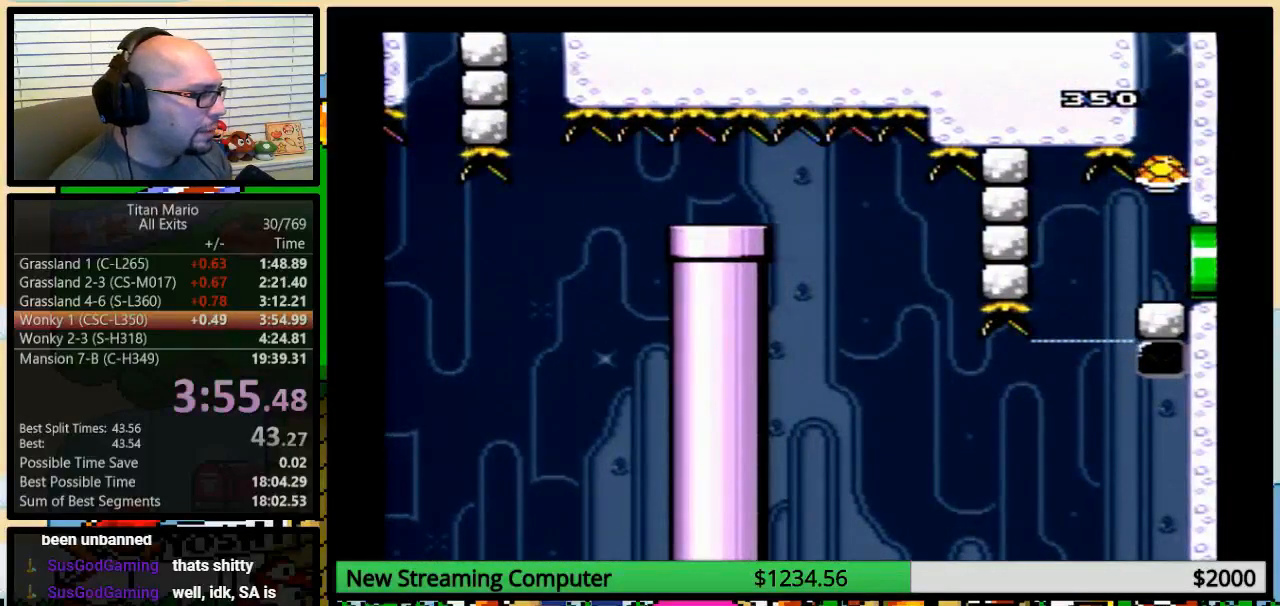
{"buttons": ["Y"], "events": []}
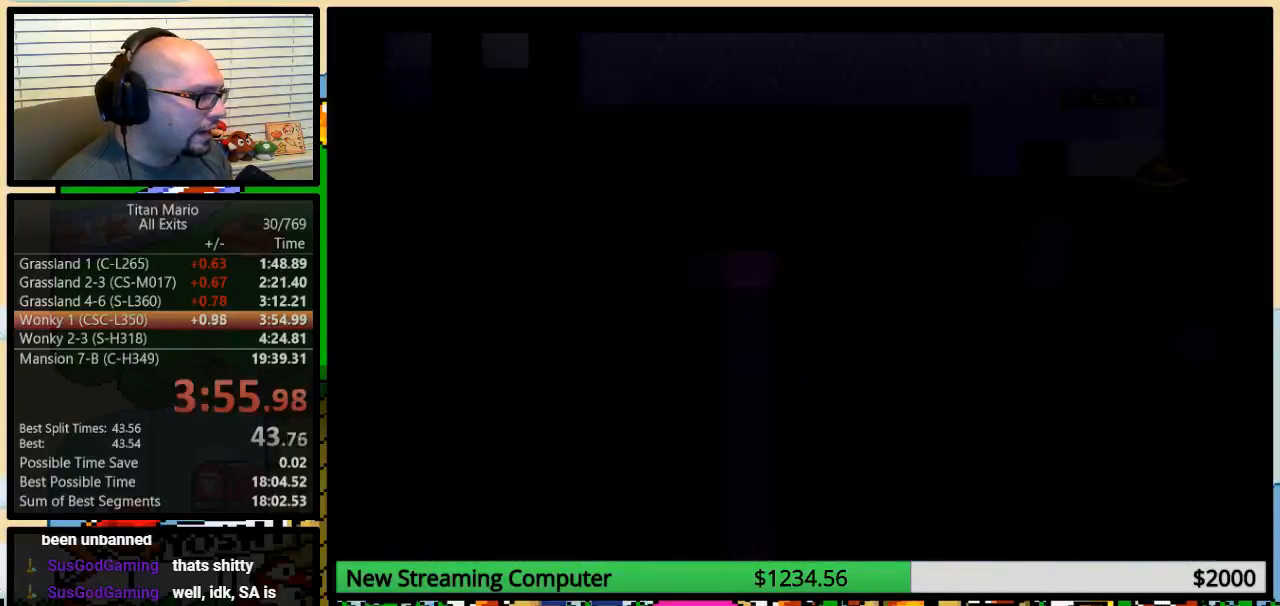
{"buttons": ["Y"], "events": []}
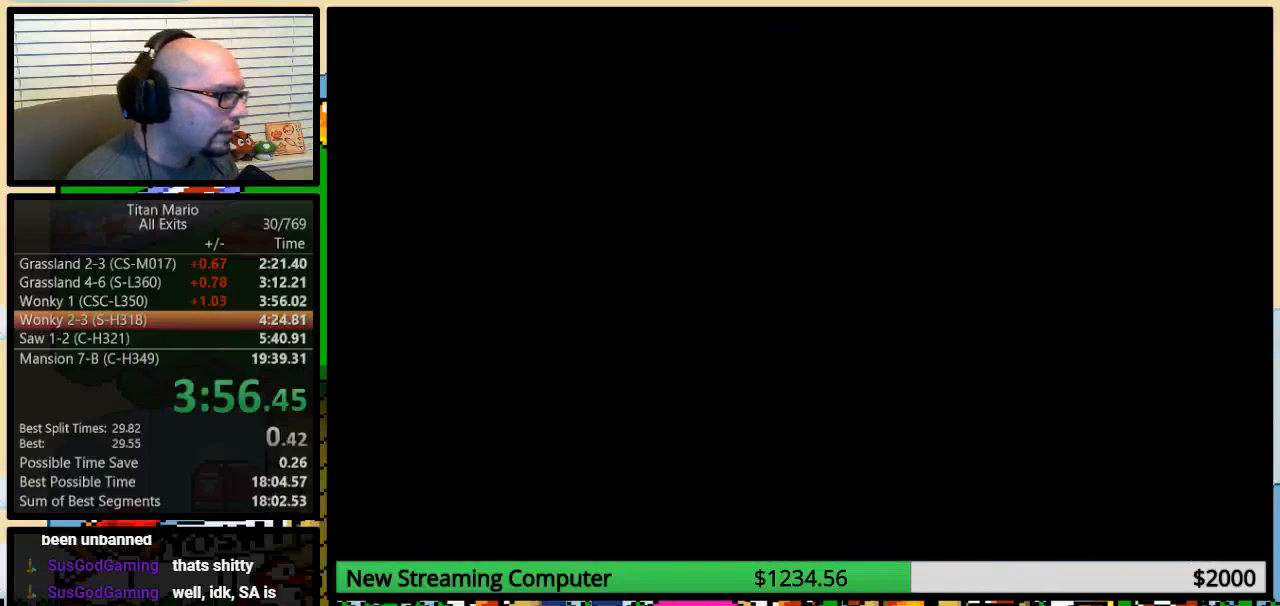
{"buttons": ["Y"], "events": []}
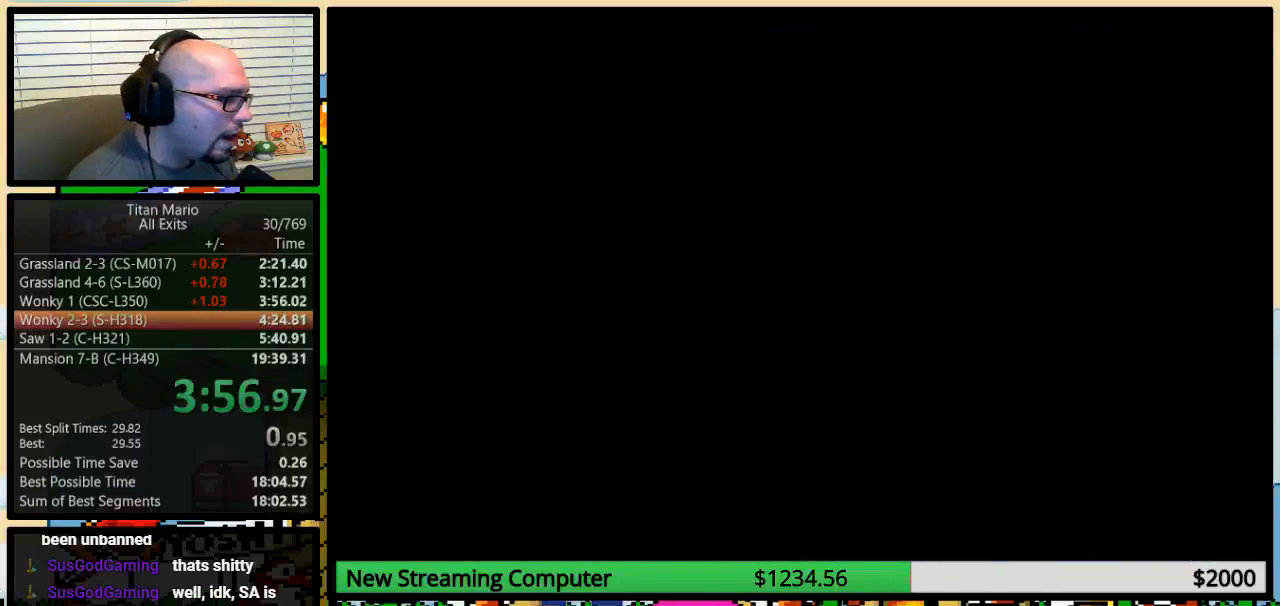
{"buttons": ["Y"], "events": []}
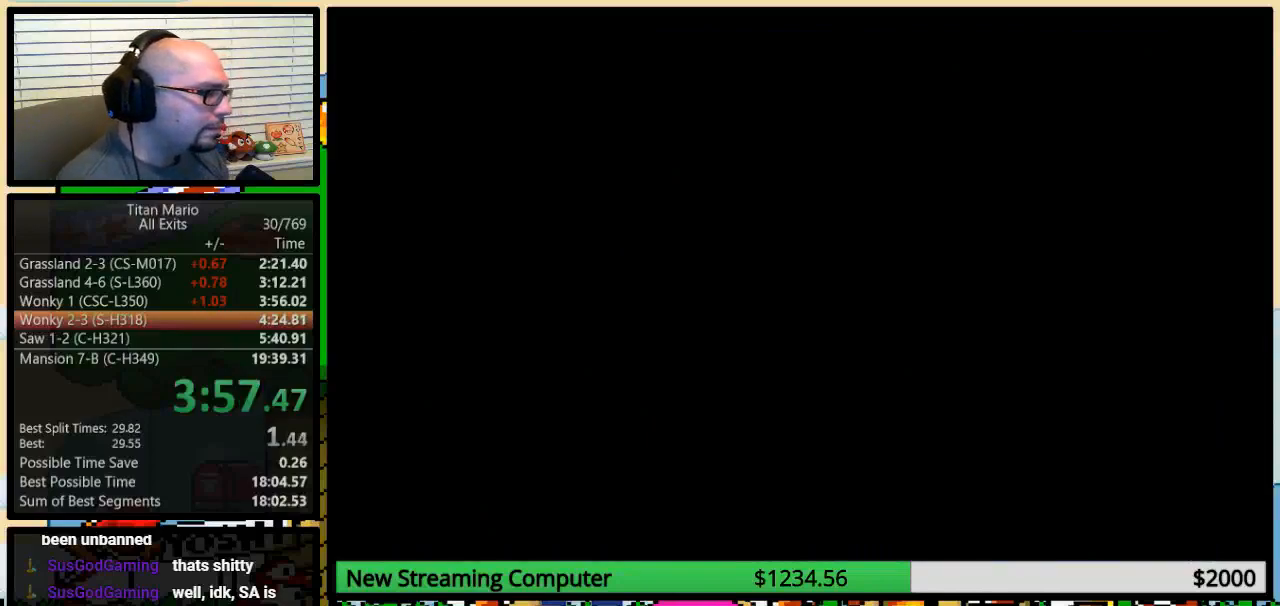
{"buttons": ["Y"], "events": []}
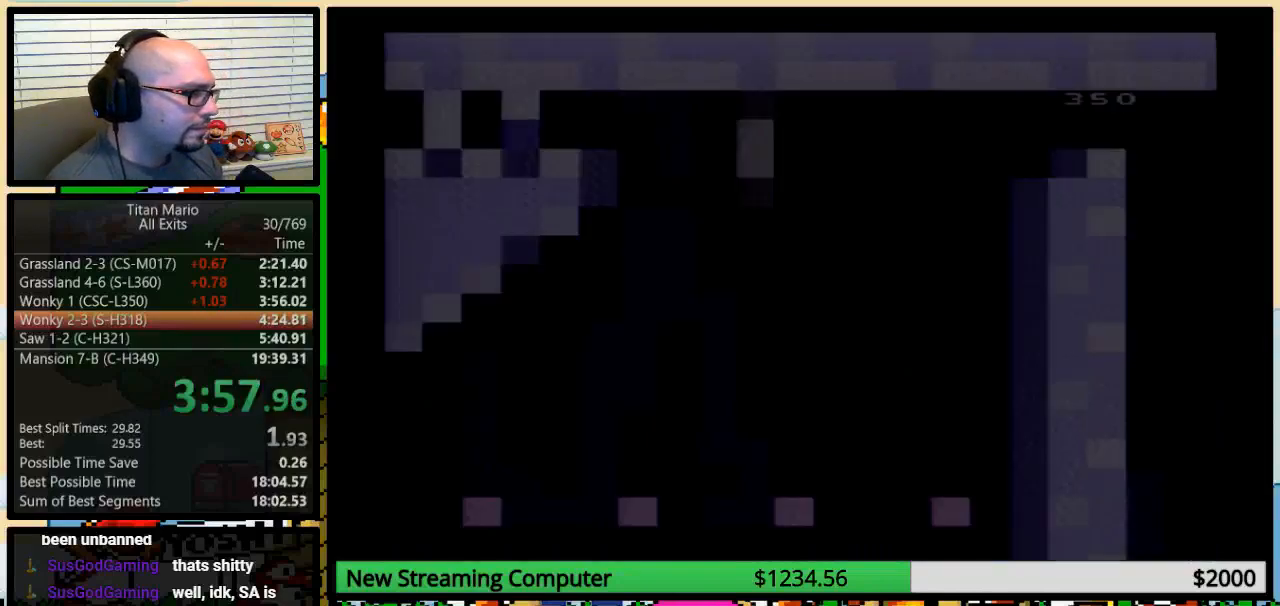
{"buttons": ["Y"], "events": [[117, "DPAD_RIGHT", "down"], [183, "DPAD_RIGHT", "up"]]}
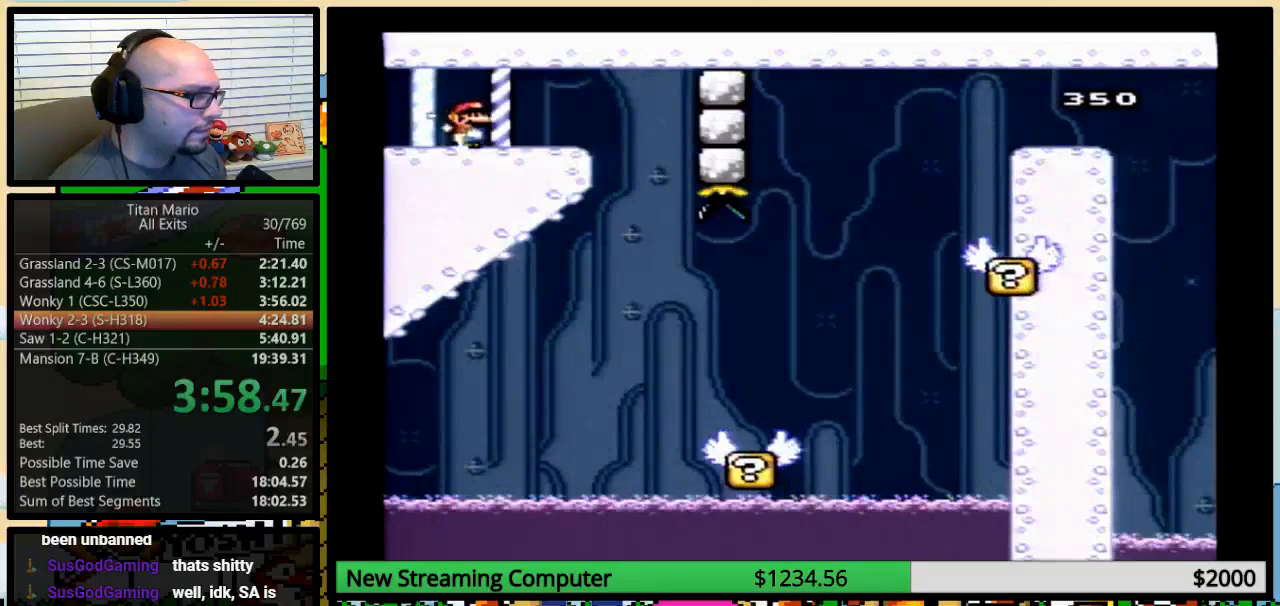
{"buttons": ["B", "Y", "DPAD_UP", "DPAD_RIGHT"], "events": [[17, "DPAD_RIGHT", "down"], [50, "DPAD_UP", "down"], [317, "B", "down"]]}